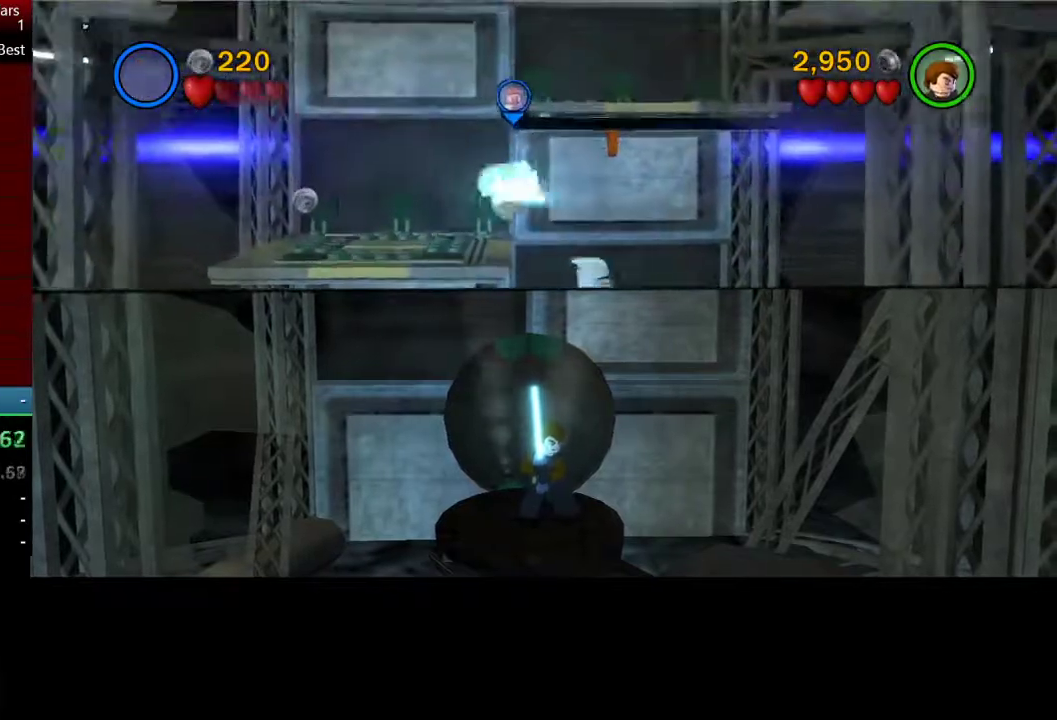
Gameplay with a controller (Xbox layout); each line is a JSON object with the inputs held at the frame after it. "events" lists button and stick changes between this image and that frame as [ms after this image, input, new state], when the widget could be followed in between. Not read: L1 R1 R3 right_stick.
{"buttons": ["A"], "left_stick": "right", "events": [[217, "left_stick", "down-left"], [300, "A", "down"], [333, "left_stick", "down-right"], [383, "left_stick", "right"], [400, "A", "up"], [500, "A", "down"]]}
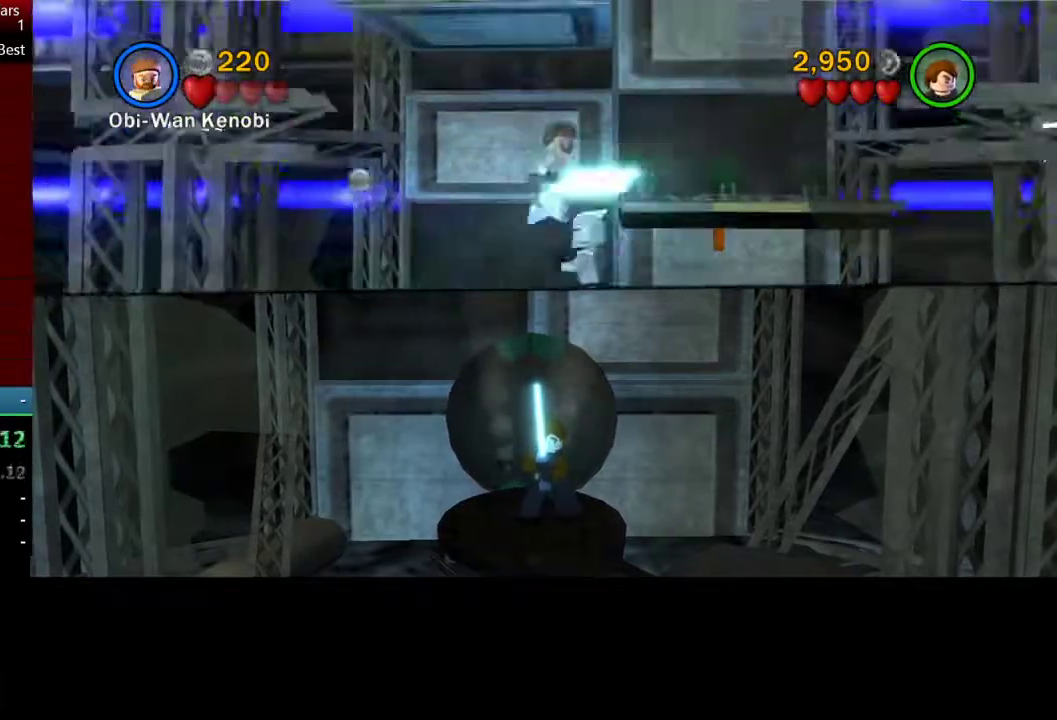
{"buttons": [], "left_stick": "center", "events": [[100, "A", "up"], [350, "left_stick", "center"]]}
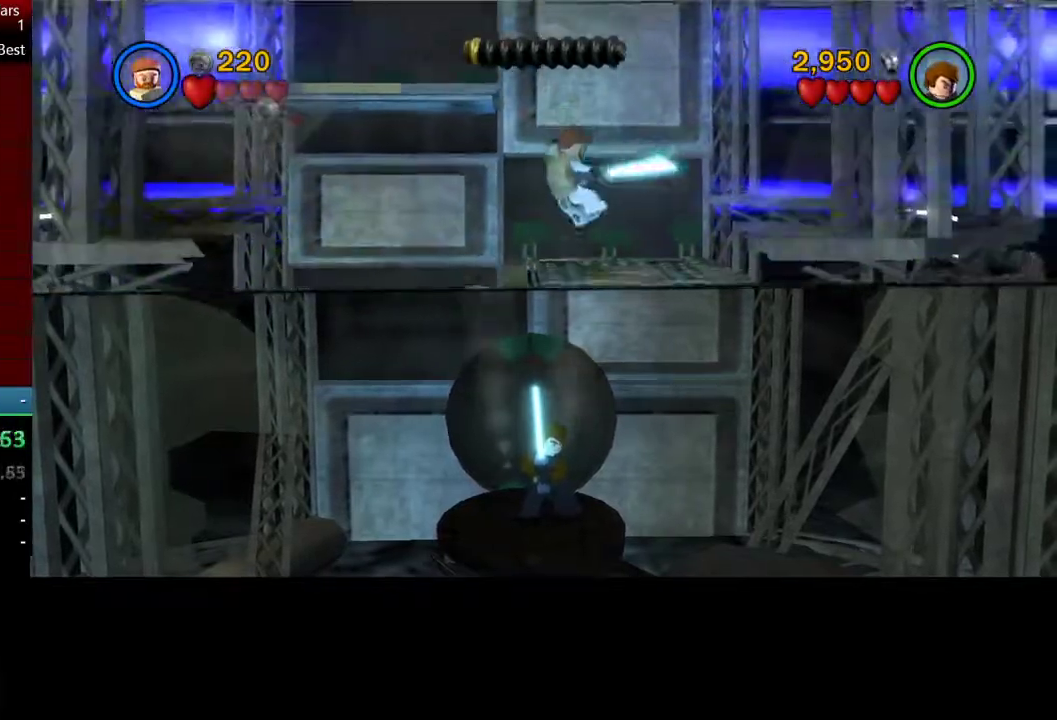
{"buttons": [], "left_stick": "up-left", "events": [[67, "A", "down"], [150, "left_stick", "left"], [200, "A", "up"], [267, "A", "down"], [333, "left_stick", "up-left"], [367, "A", "up"]]}
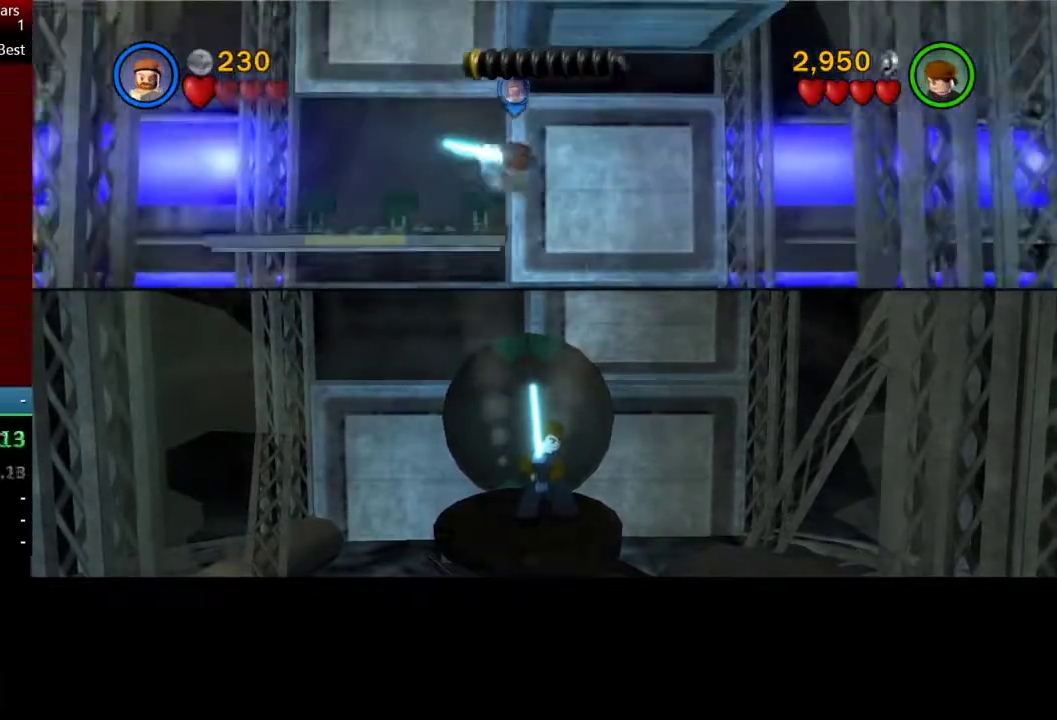
{"buttons": ["A"], "left_stick": "right", "events": [[67, "left_stick", "left"], [167, "left_stick", "down-left"], [233, "A", "down"], [267, "left_stick", "center"], [333, "A", "up"], [433, "A", "down"], [467, "left_stick", "right"]]}
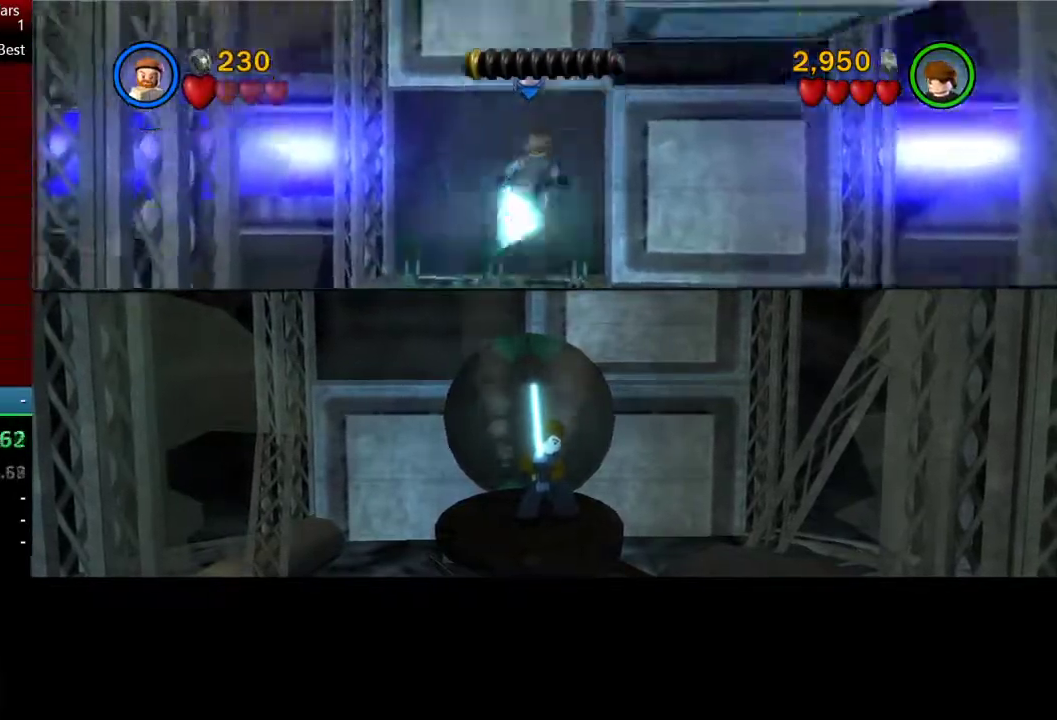
{"buttons": ["A"], "left_stick": "right", "events": [[33, "A", "up"], [100, "A", "down"], [233, "A", "up"], [500, "A", "down"]]}
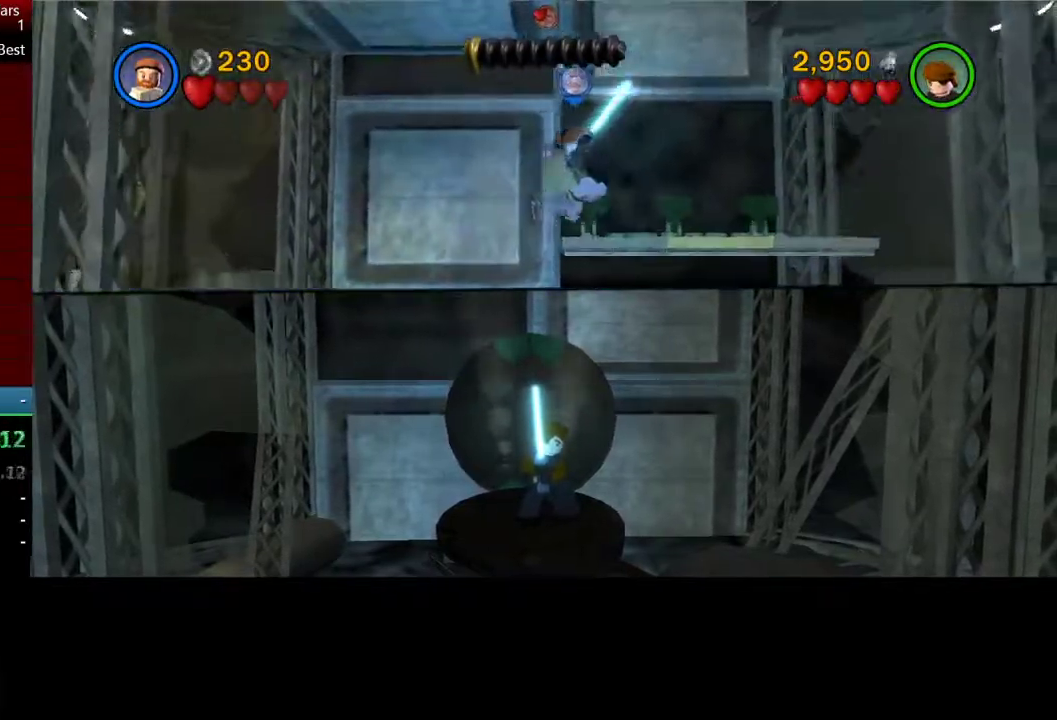
{"buttons": [], "left_stick": "left", "events": [[133, "A", "up"], [200, "A", "down"], [200, "left_stick", "center"], [250, "left_stick", "up-left"], [300, "A", "up"], [483, "left_stick", "left"]]}
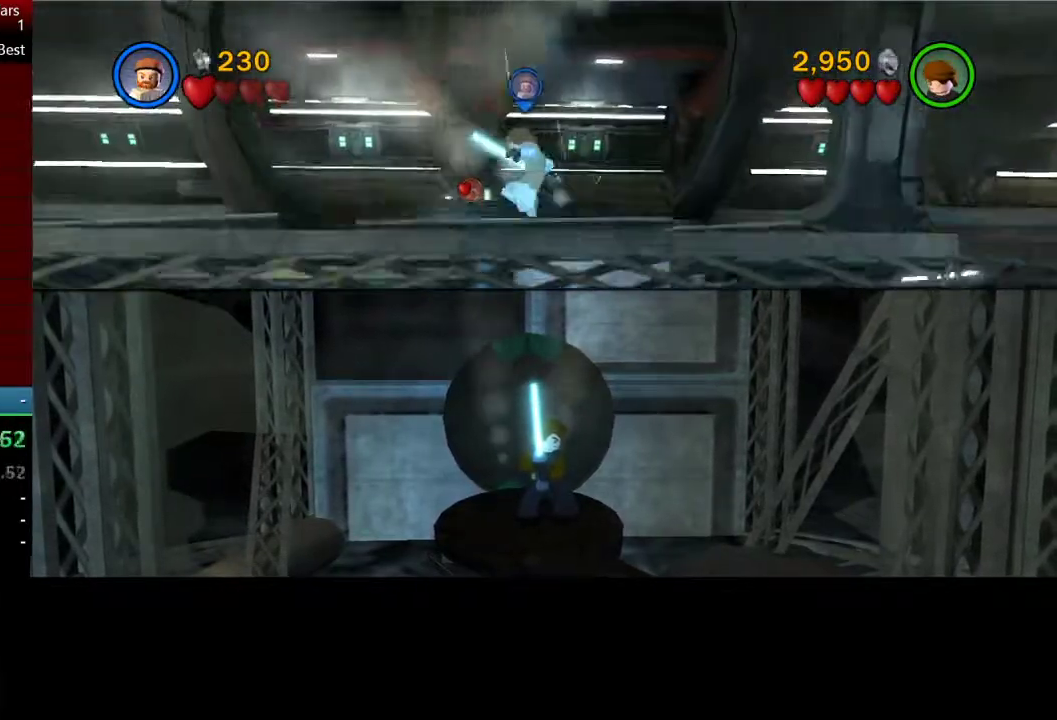
{"buttons": ["A"], "left_stick": "up-right", "events": [[100, "A", "down"], [233, "A", "up"], [333, "A", "down"], [333, "left_stick", "up-right"], [433, "A", "up"], [500, "A", "down"]]}
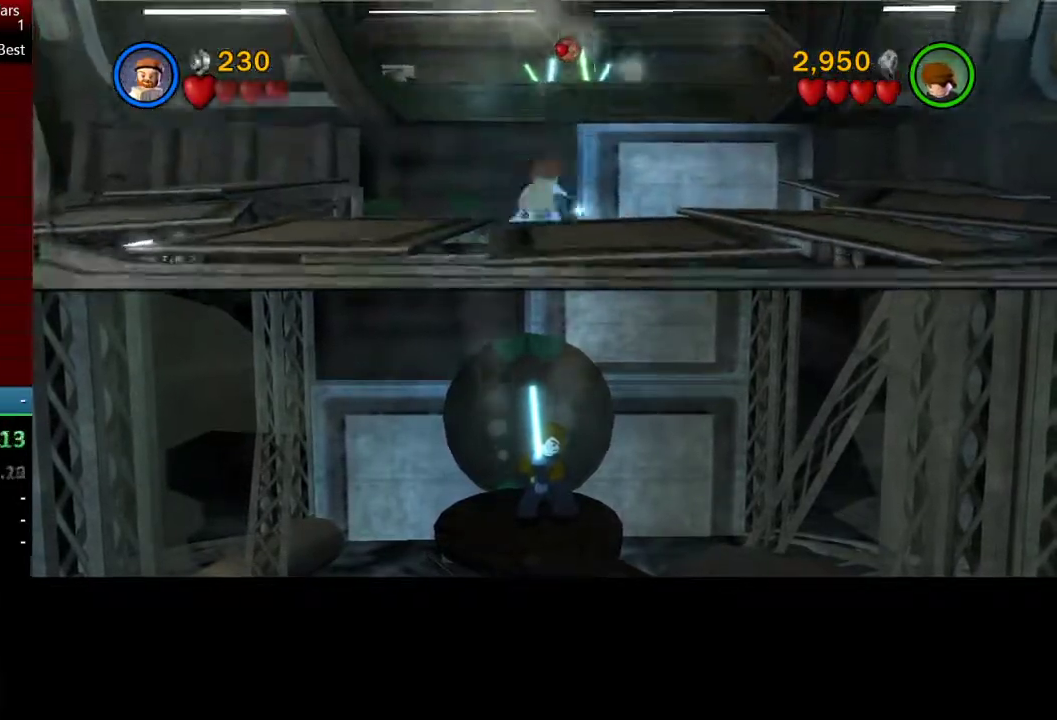
{"buttons": [], "left_stick": "up", "events": [[100, "A", "up"], [167, "A", "down"], [250, "left_stick", "up"], [300, "A", "up"]]}
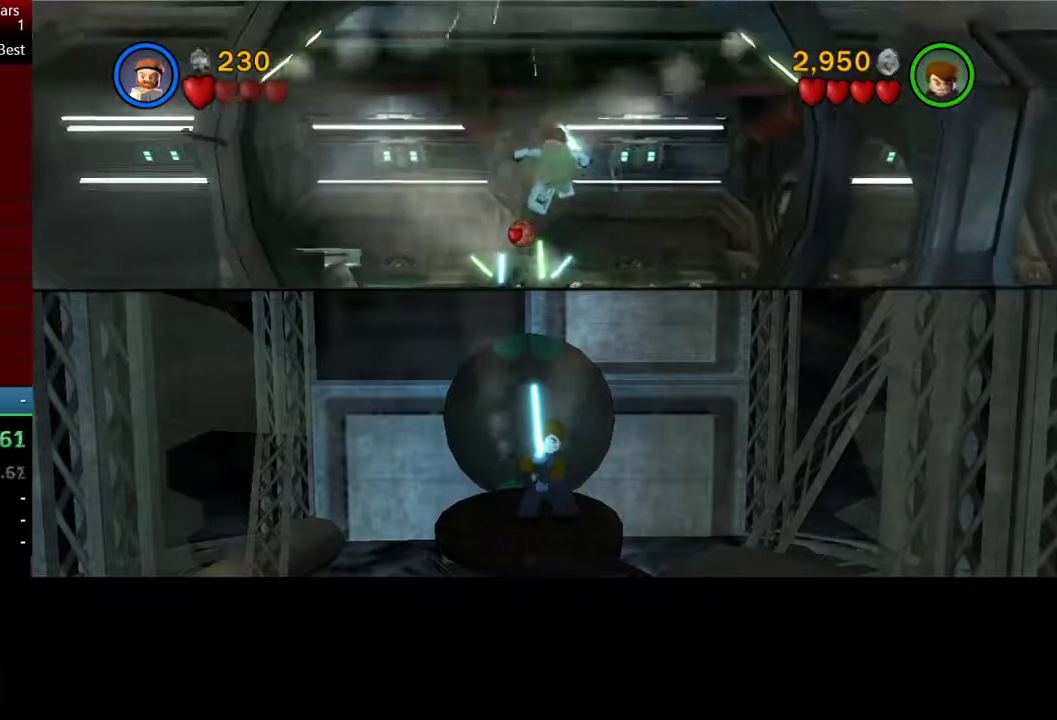
{"buttons": [], "left_stick": "up", "events": []}
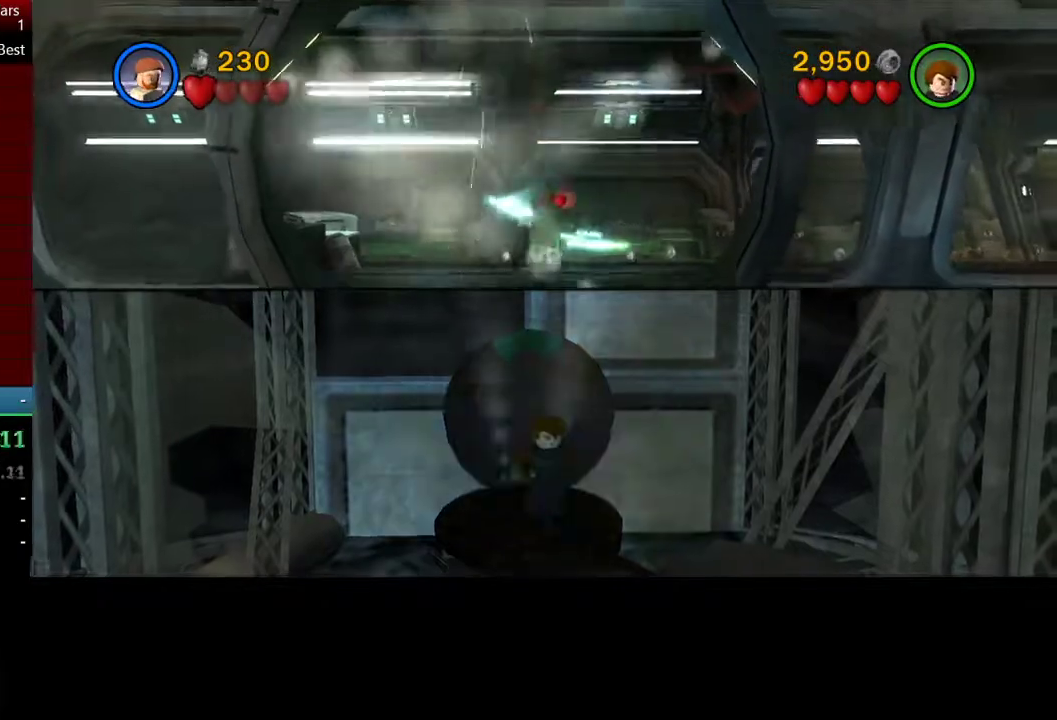
{"buttons": [], "left_stick": "up-right", "events": [[467, "left_stick", "up-right"]]}
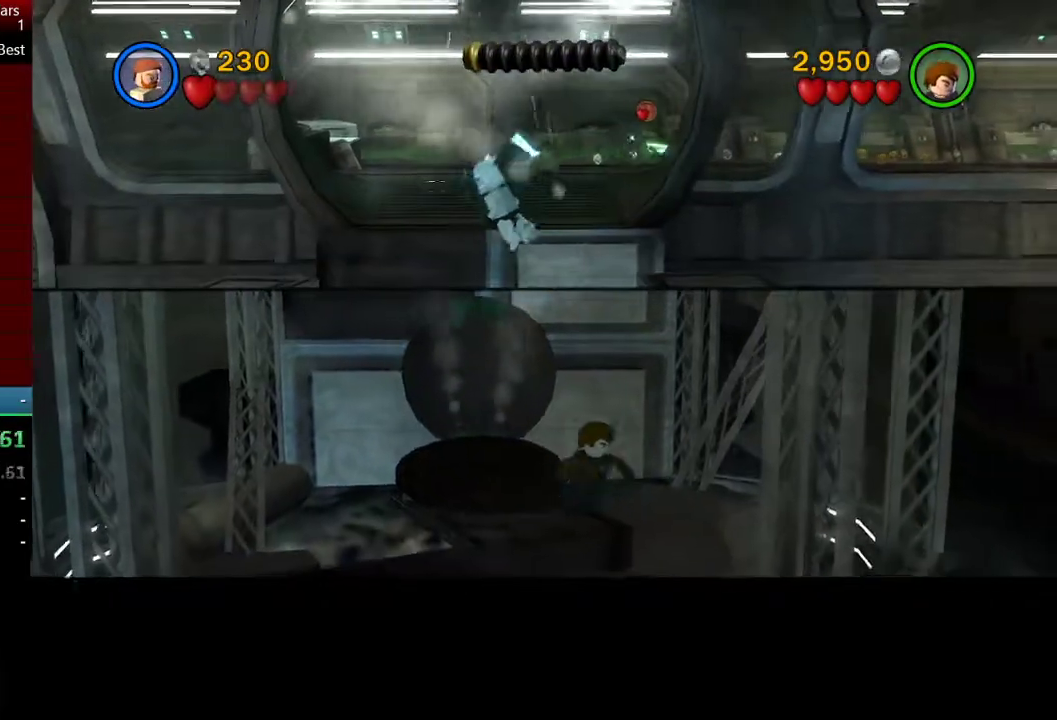
{"buttons": [], "left_stick": "up-right", "events": []}
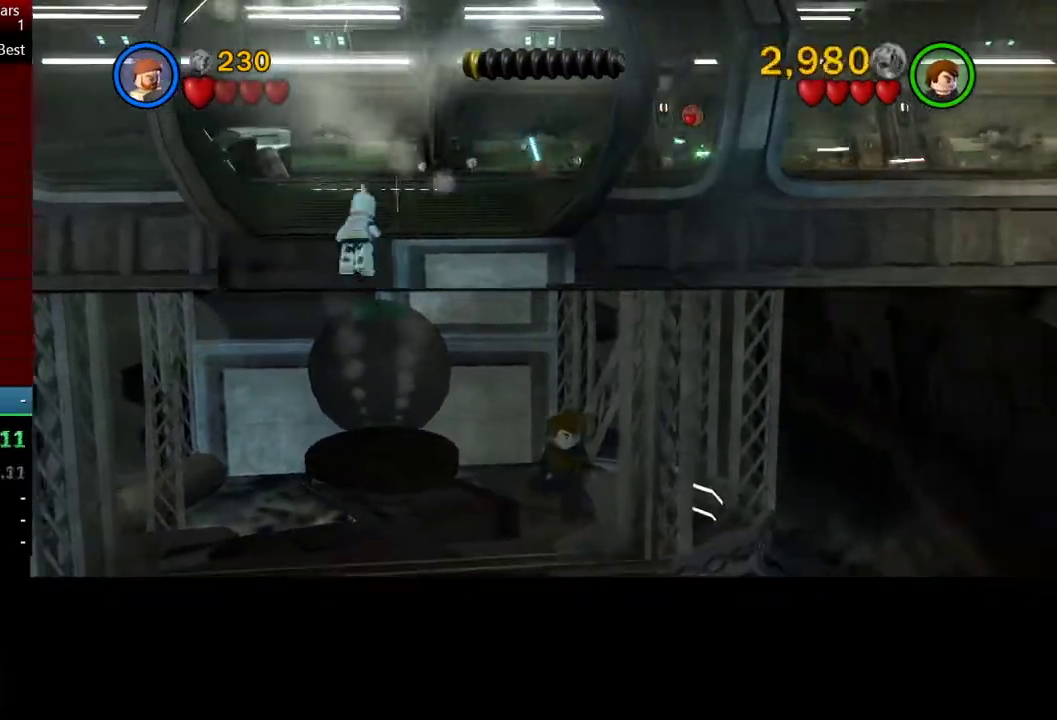
{"buttons": [], "left_stick": "up-right", "events": []}
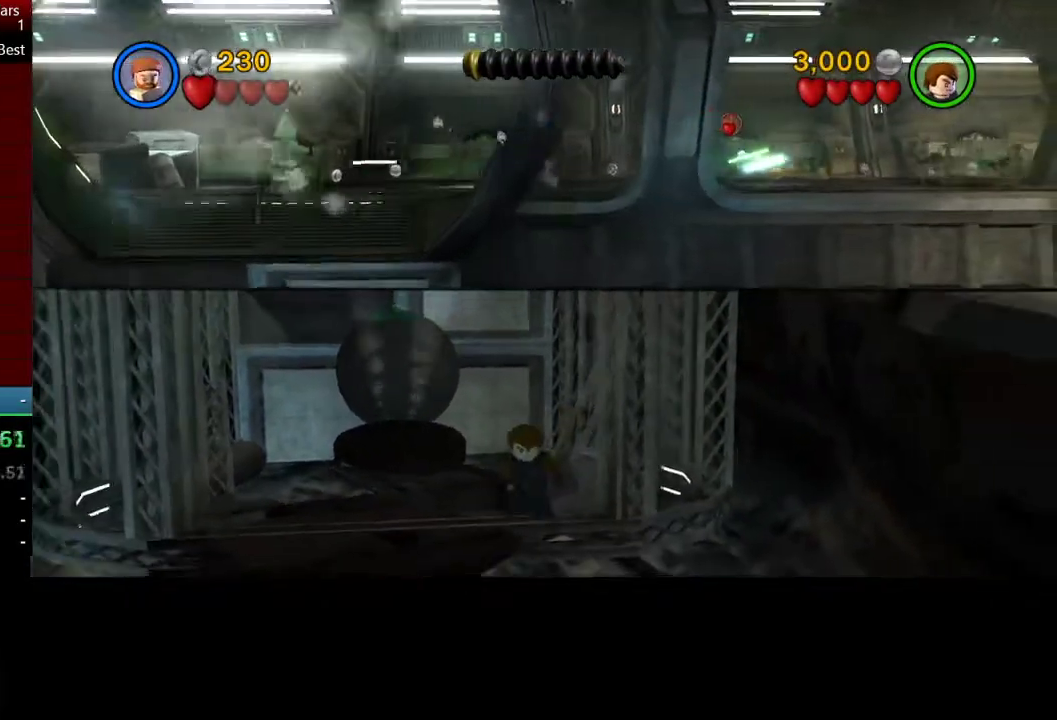
{"buttons": [], "left_stick": "right", "events": [[17, "left_stick", "right"]]}
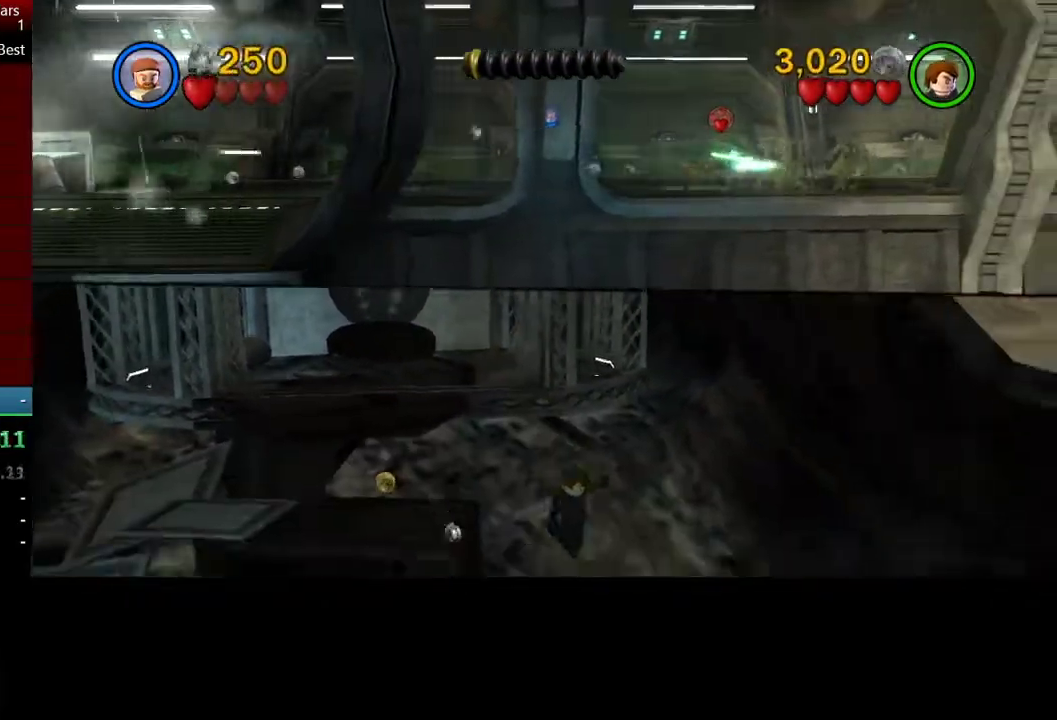
{"buttons": [], "left_stick": "right", "events": []}
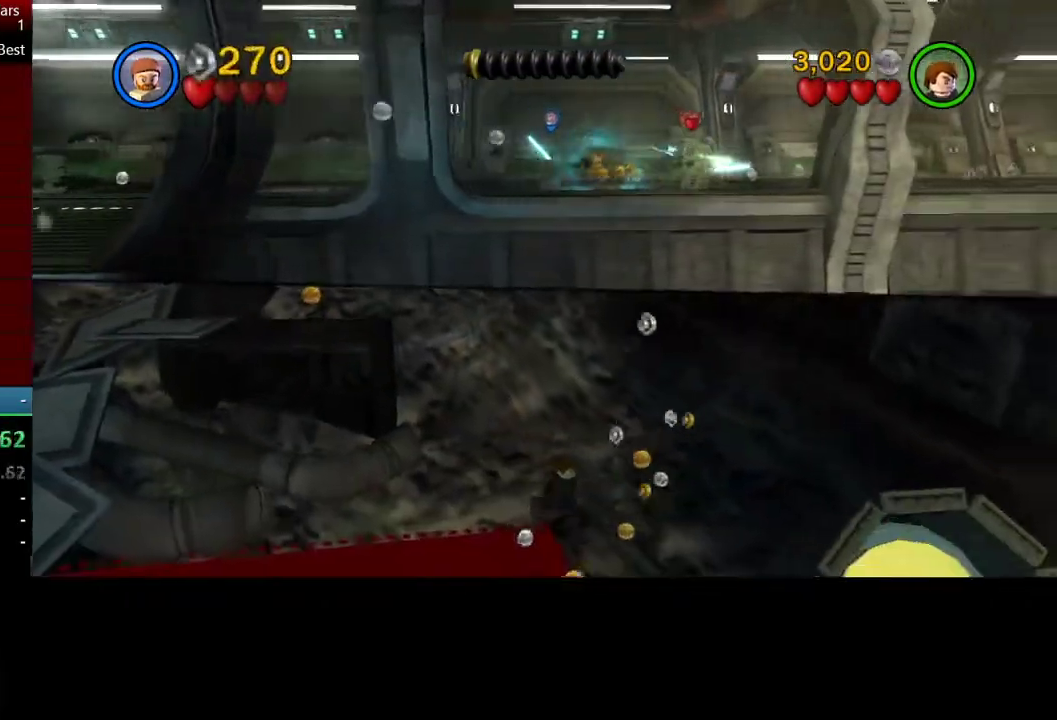
{"buttons": [], "left_stick": "right", "events": []}
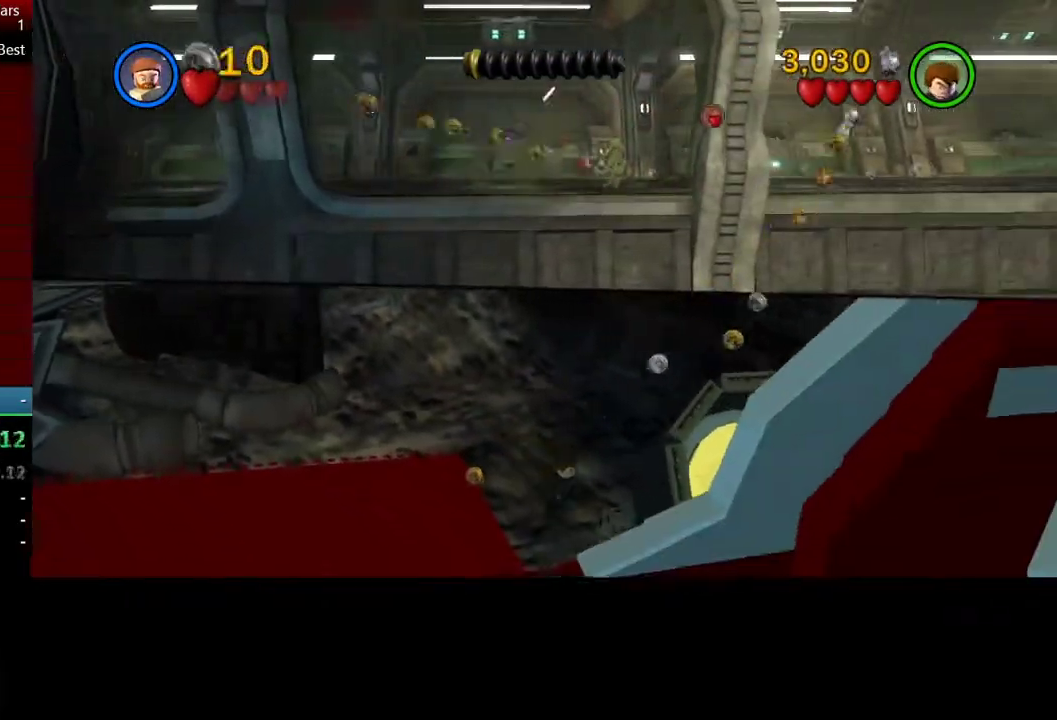
{"buttons": [], "left_stick": "right", "events": []}
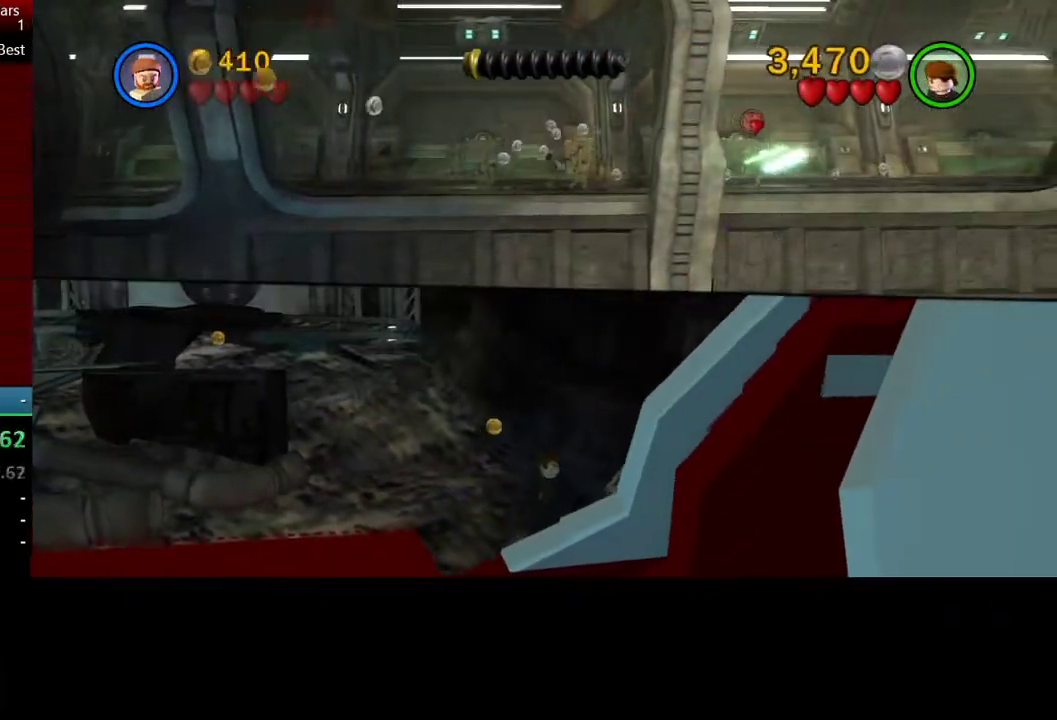
{"buttons": [], "left_stick": "right", "events": []}
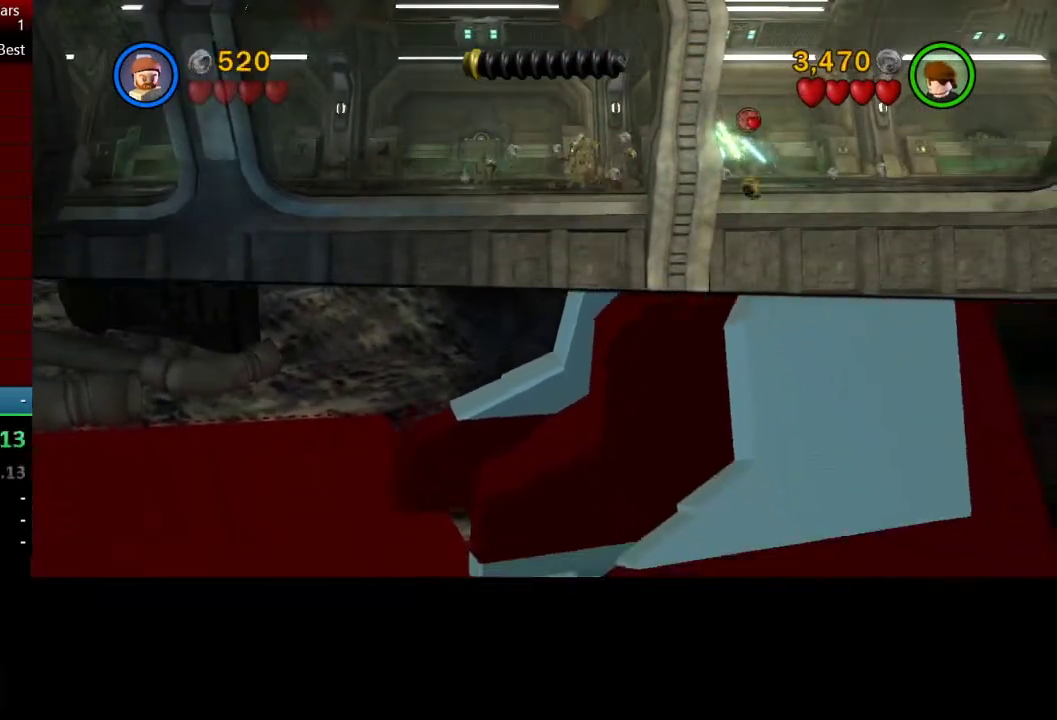
{"buttons": [], "left_stick": "right", "events": []}
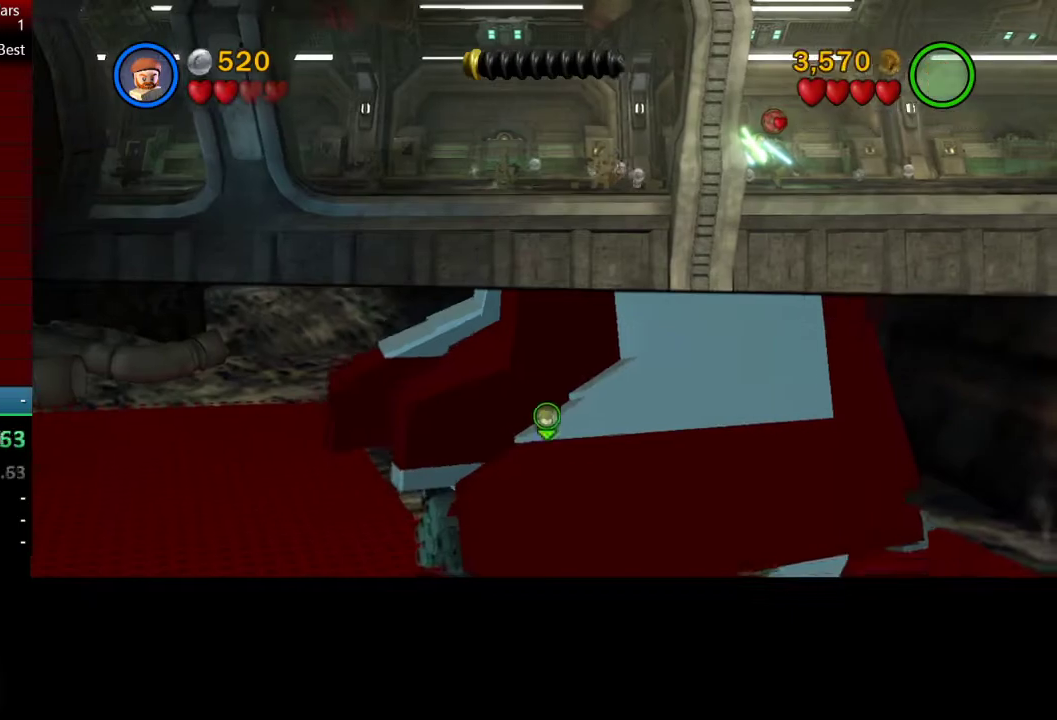
{"buttons": [], "left_stick": "right", "events": []}
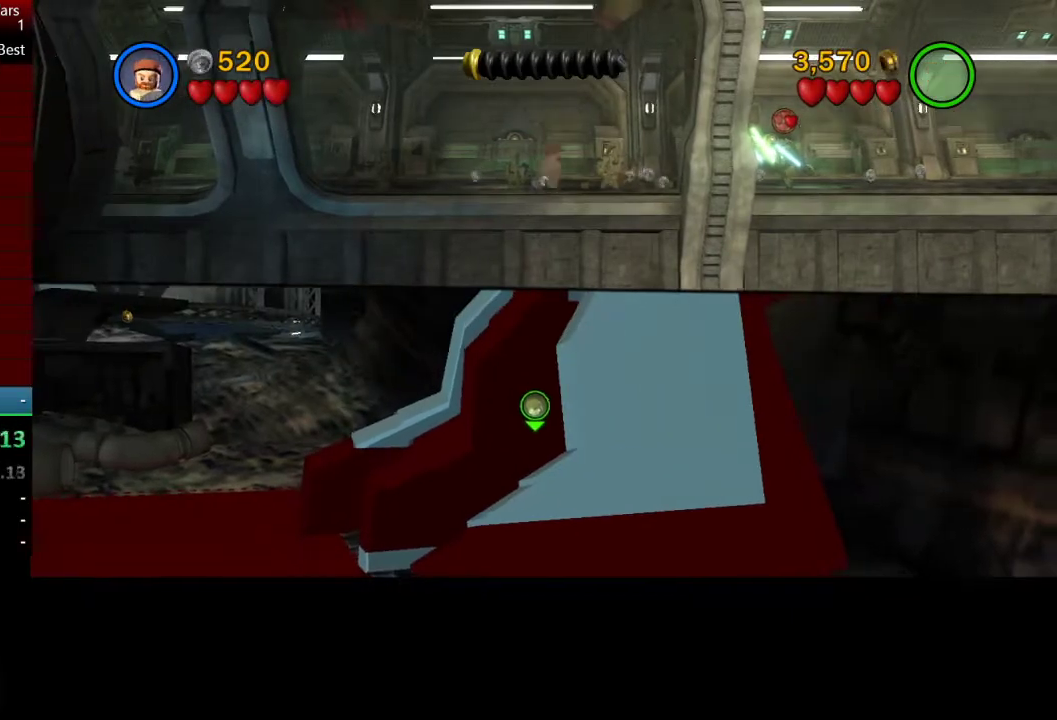
{"buttons": [], "left_stick": "right", "events": []}
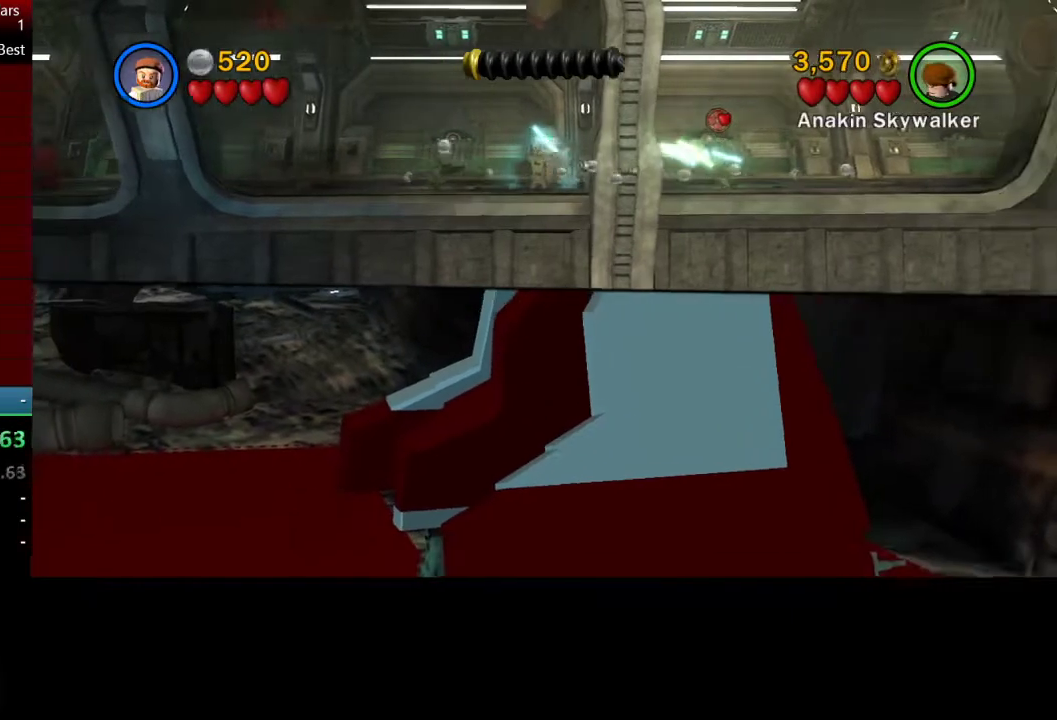
{"buttons": [], "left_stick": "right", "events": []}
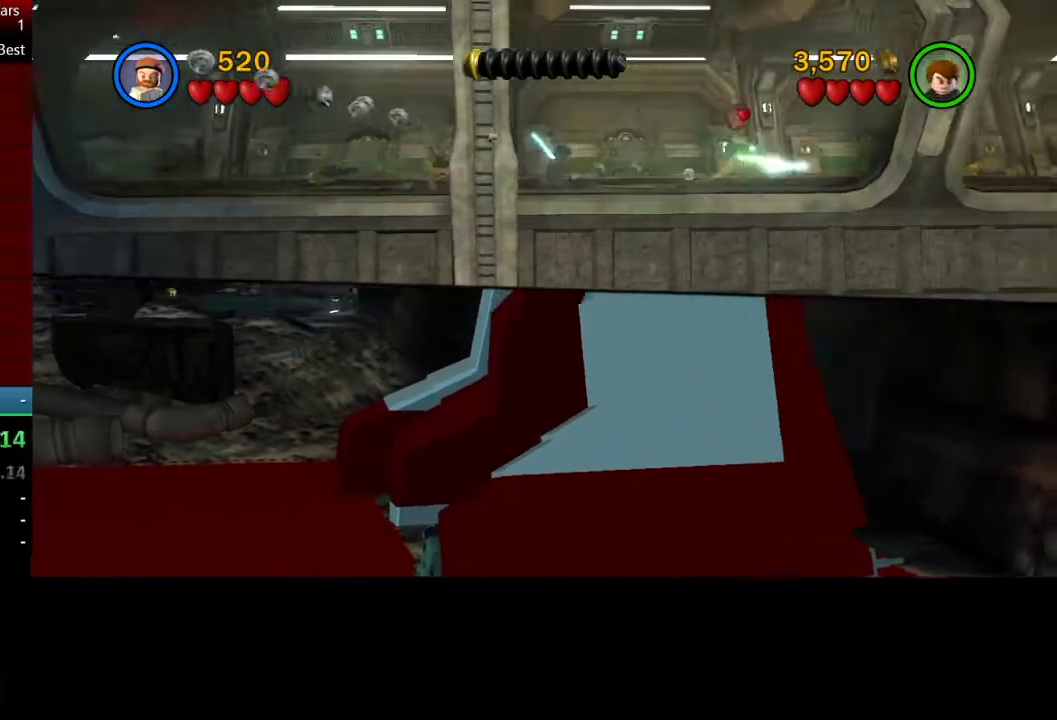
{"buttons": [], "left_stick": "right", "events": []}
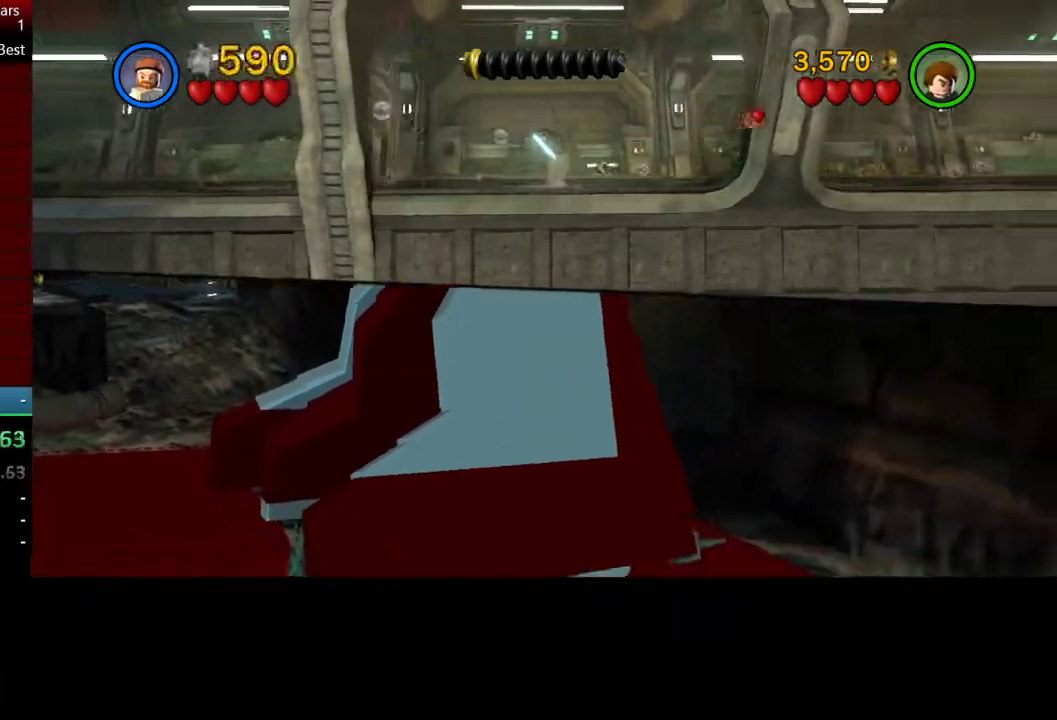
{"buttons": [], "left_stick": "right", "events": []}
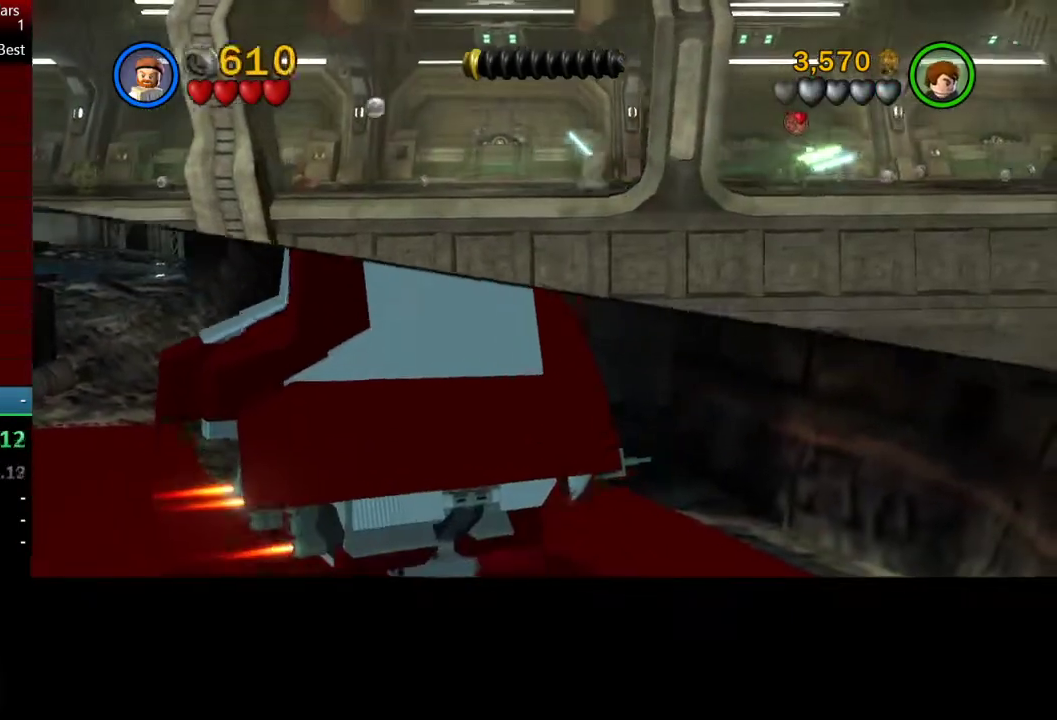
{"buttons": [], "left_stick": "right", "events": []}
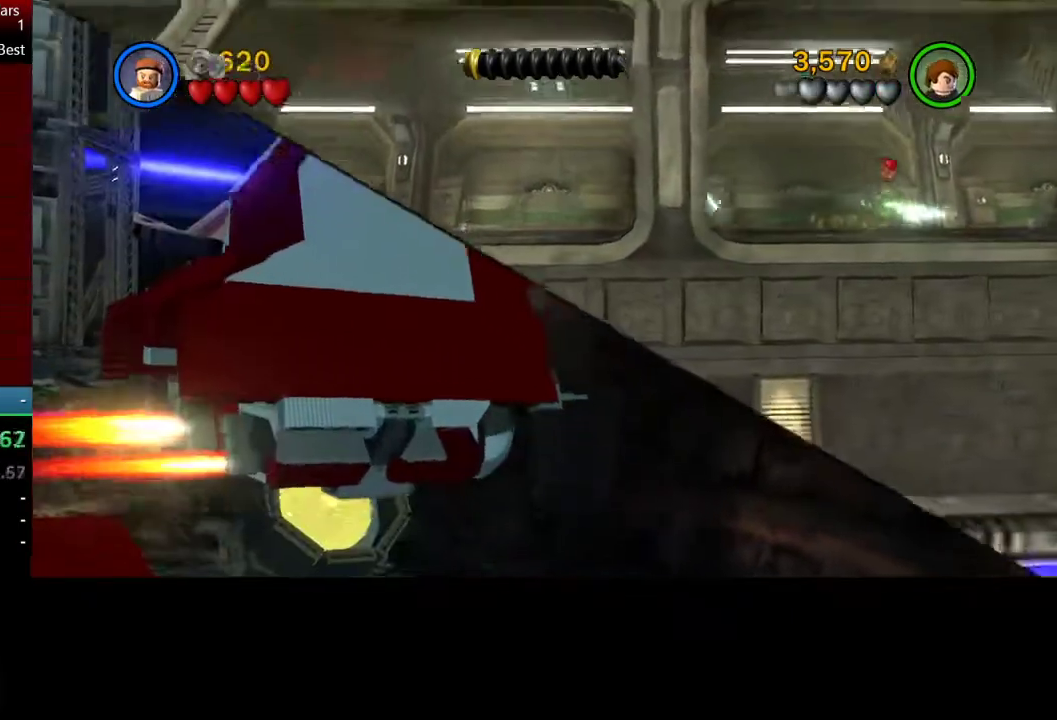
{"buttons": [], "left_stick": "right", "events": []}